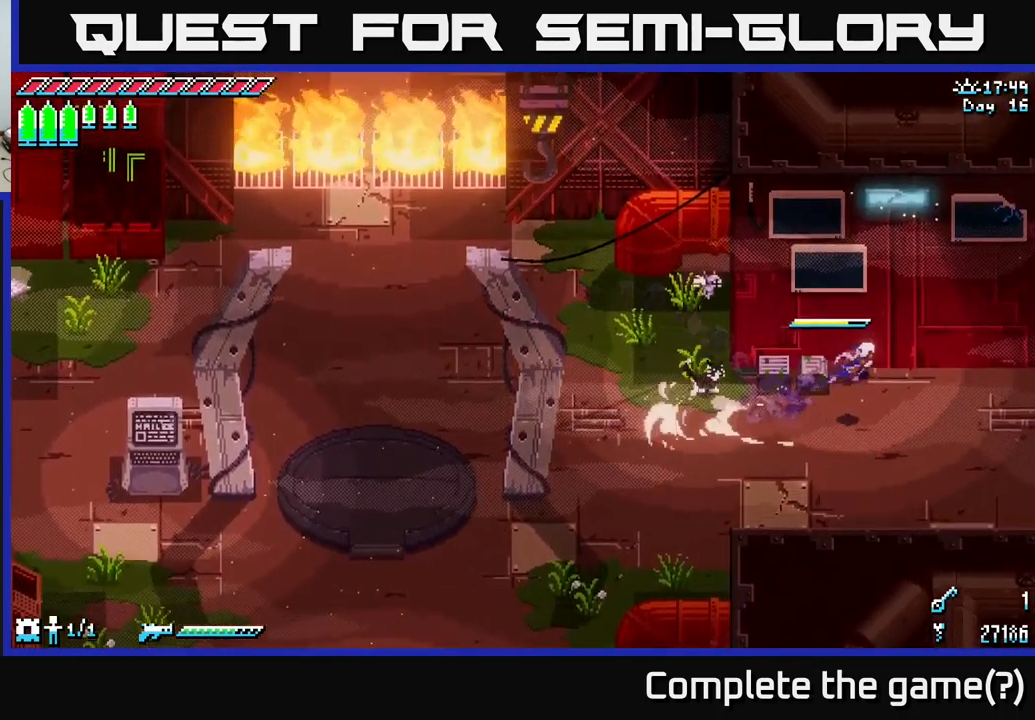
Gameplay with a controller (Xbox layout); each line is a JSON object with the inputs held at the frame after it. "events" lists button and stick changes between this image and that frame as [ms after this image, input, new state], when the widget could be followed in between.
{"buttons": ["X"], "left_stick": "right", "right_stick": "center", "events": [[67, "A", "down"], [167, "A", "up"]]}
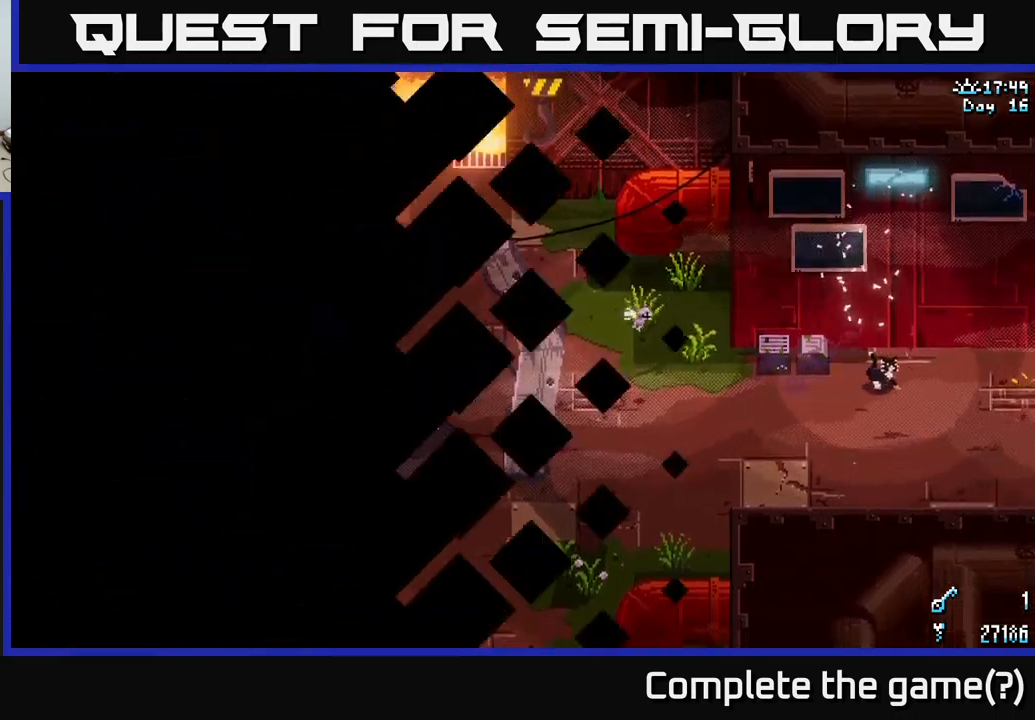
{"buttons": ["X"], "left_stick": "right", "right_stick": "center", "events": []}
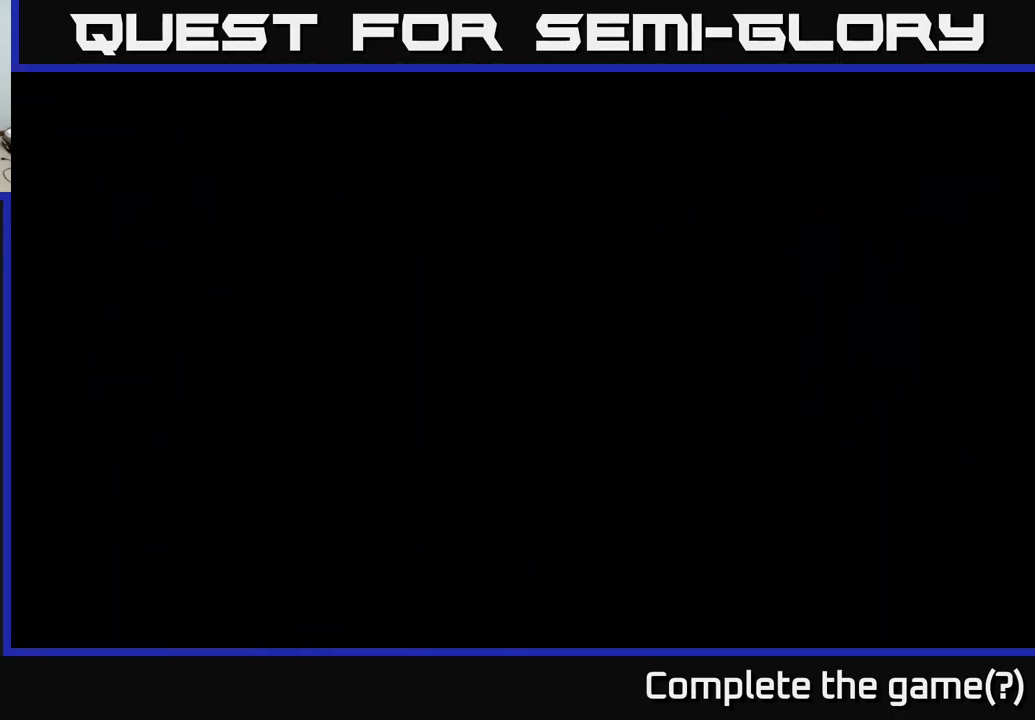
{"buttons": ["X"], "left_stick": "right", "right_stick": "center", "events": []}
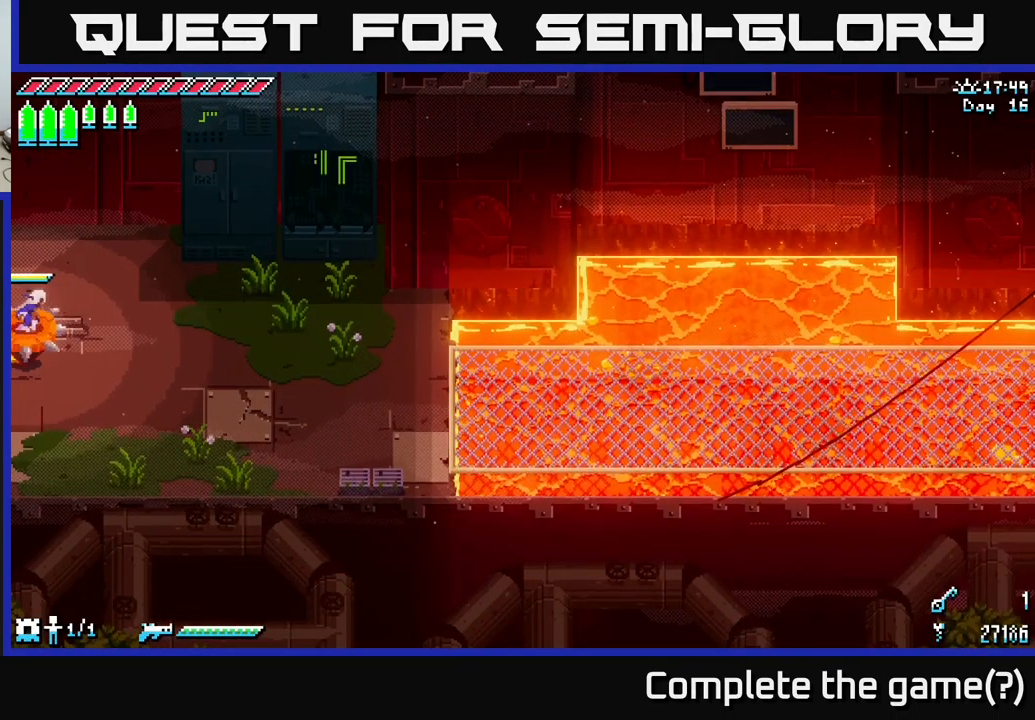
{"buttons": ["X"], "left_stick": "right", "right_stick": "center", "events": []}
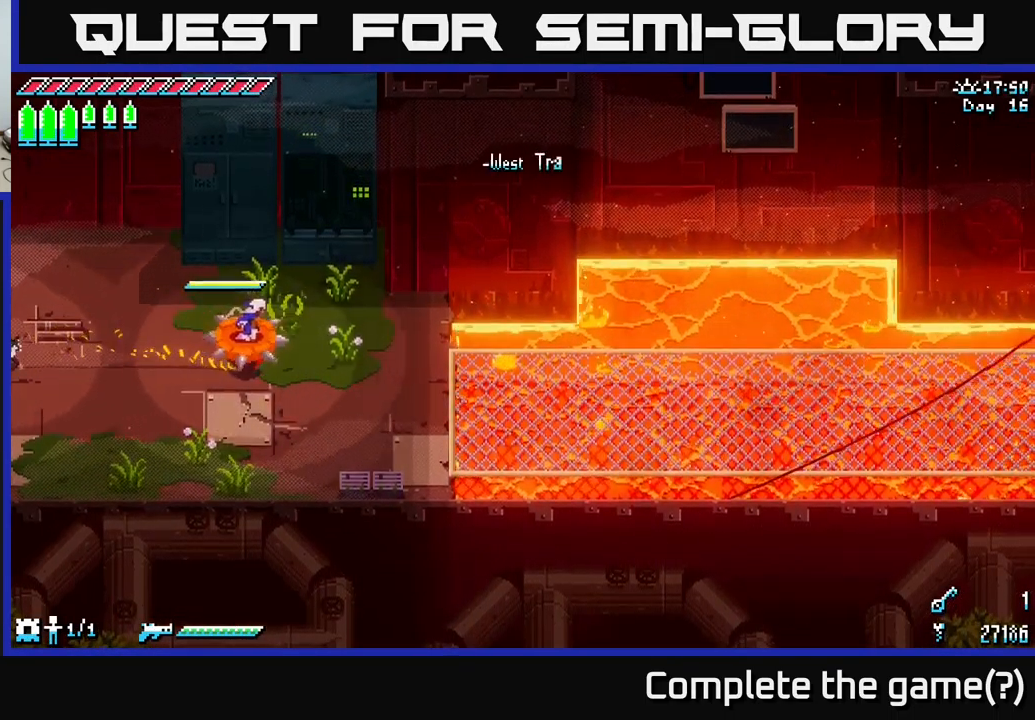
{"buttons": ["X"], "left_stick": "right", "right_stick": "center", "events": []}
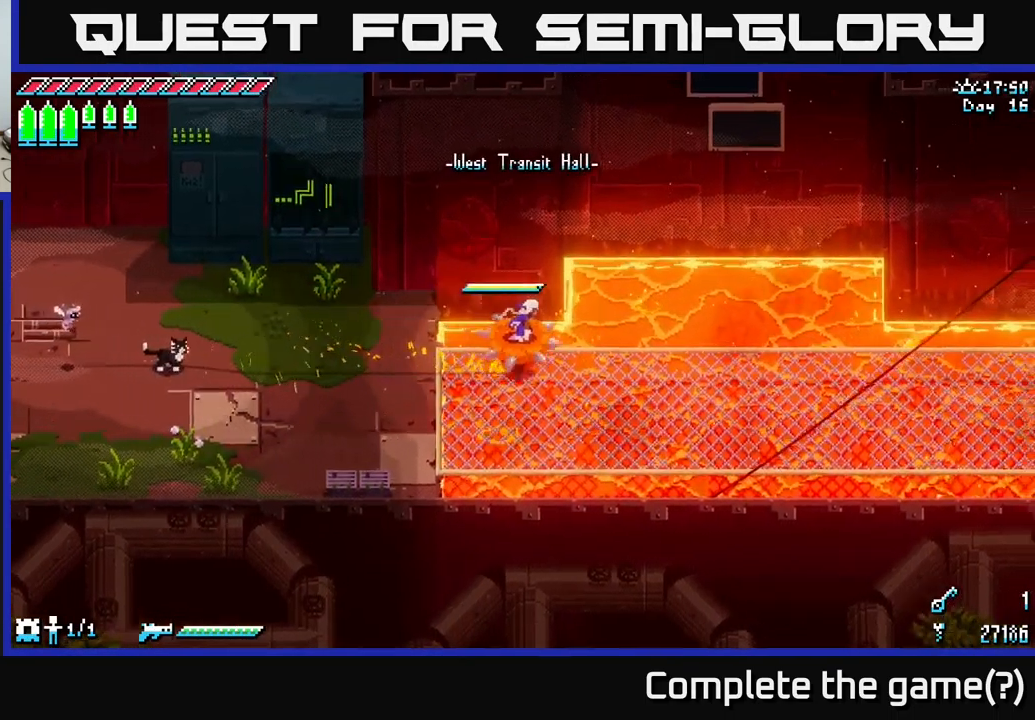
{"buttons": ["X"], "left_stick": "right", "right_stick": "center", "events": []}
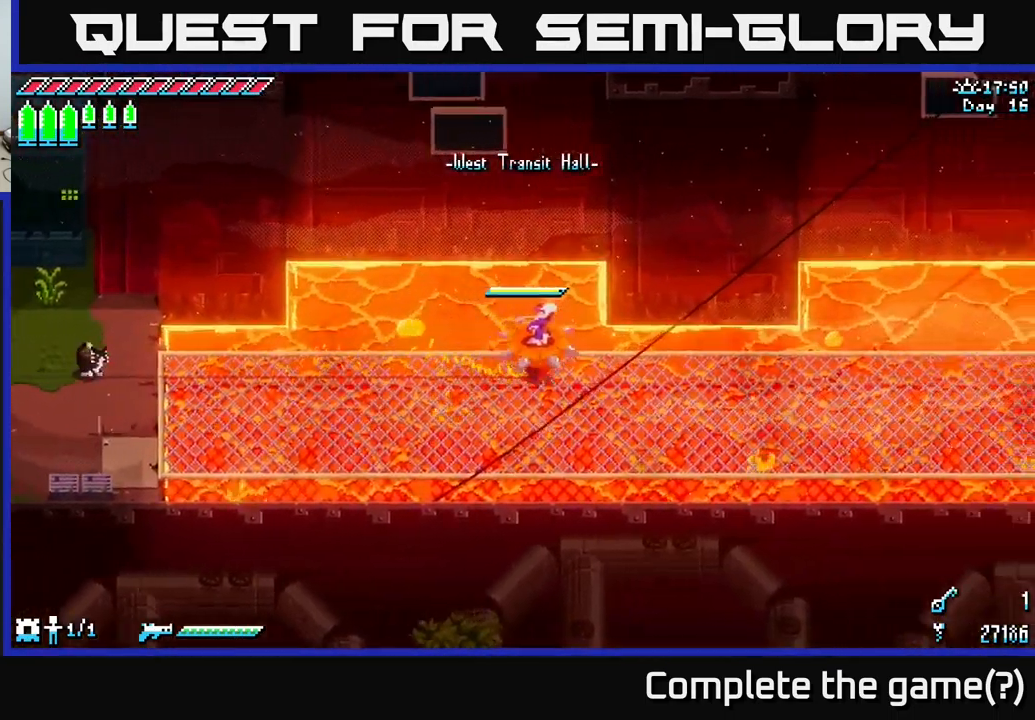
{"buttons": ["X"], "left_stick": "right", "right_stick": "center", "events": []}
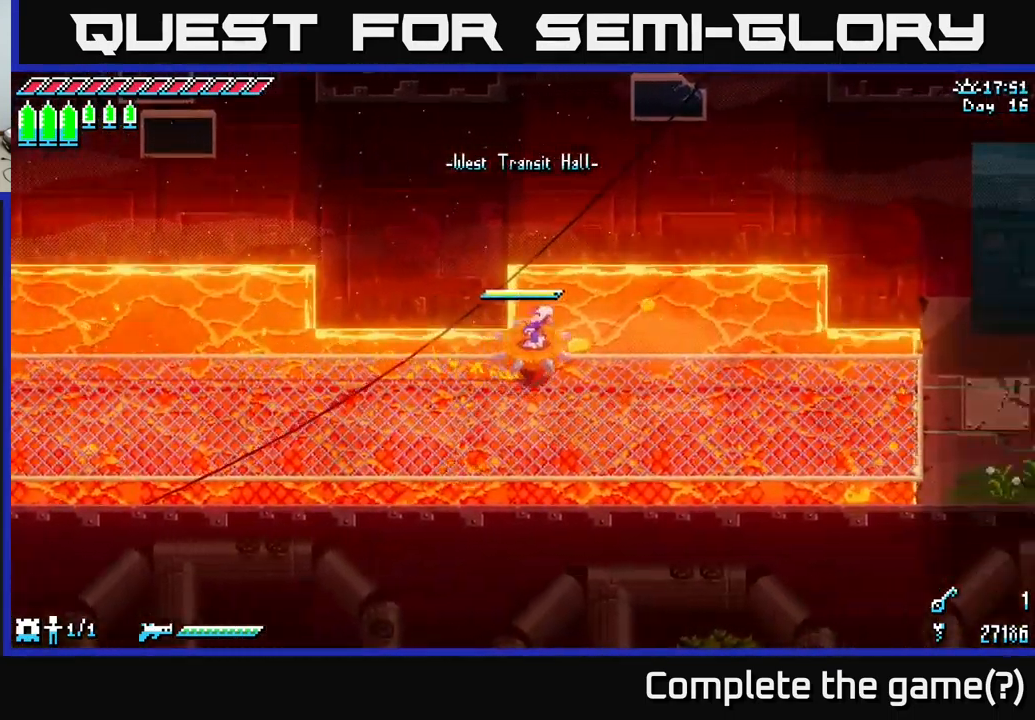
{"buttons": ["X"], "left_stick": "right", "right_stick": "center", "events": []}
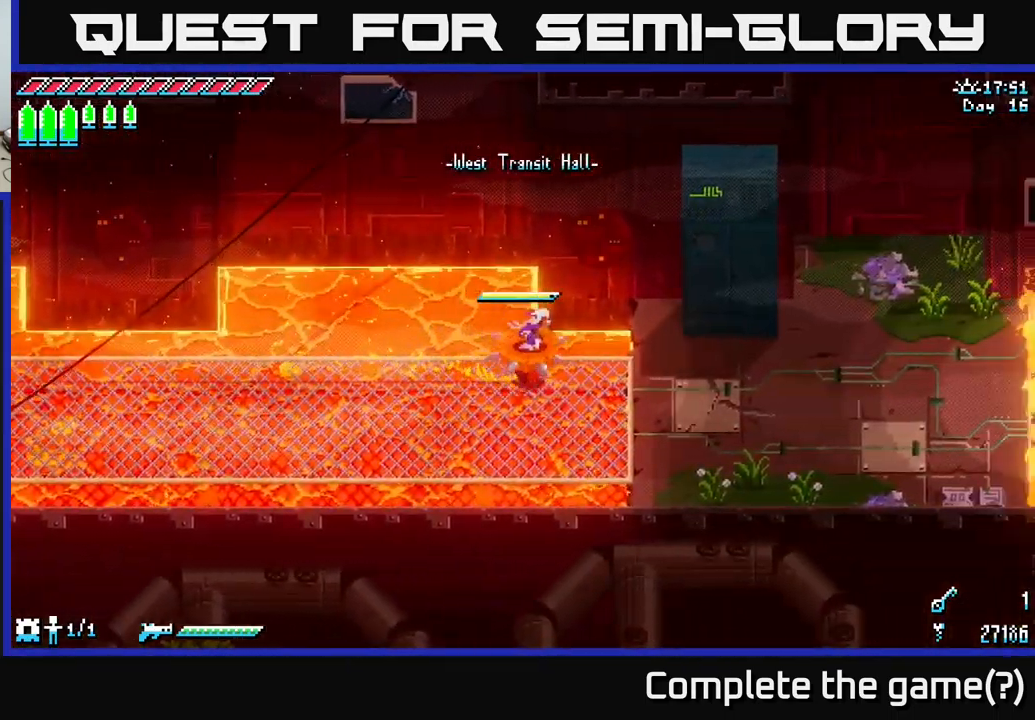
{"buttons": ["X"], "left_stick": "right", "right_stick": "center", "events": []}
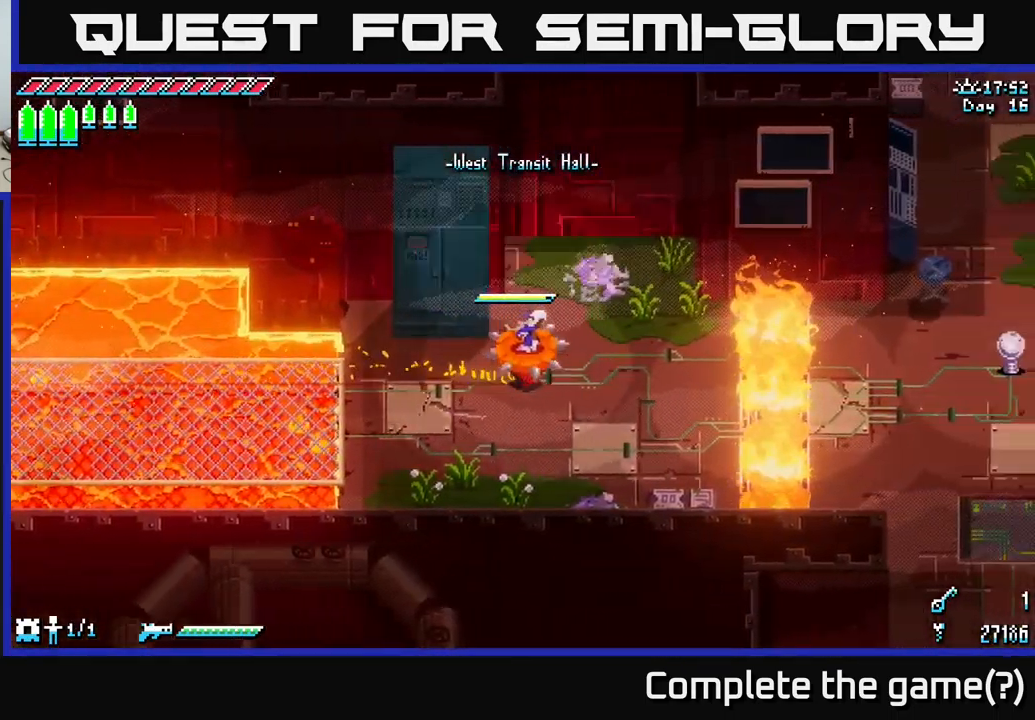
{"buttons": [], "left_stick": "up", "right_stick": "center", "events": [[100, "A", "down"], [134, "left_stick", "up"], [234, "A", "up"], [267, "left_stick", "up-left"], [450, "left_stick", "up"], [500, "X", "up"]]}
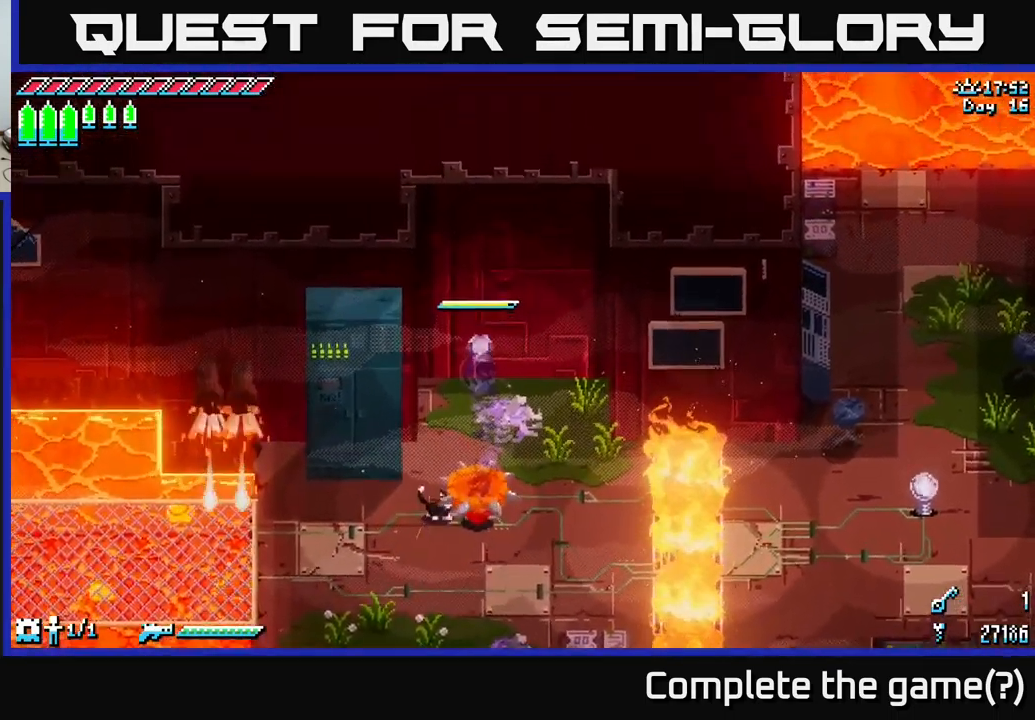
{"buttons": [], "left_stick": "down", "right_stick": "center", "events": [[67, "left_stick", "up-right"], [383, "left_stick", "down-right"], [483, "left_stick", "down"]]}
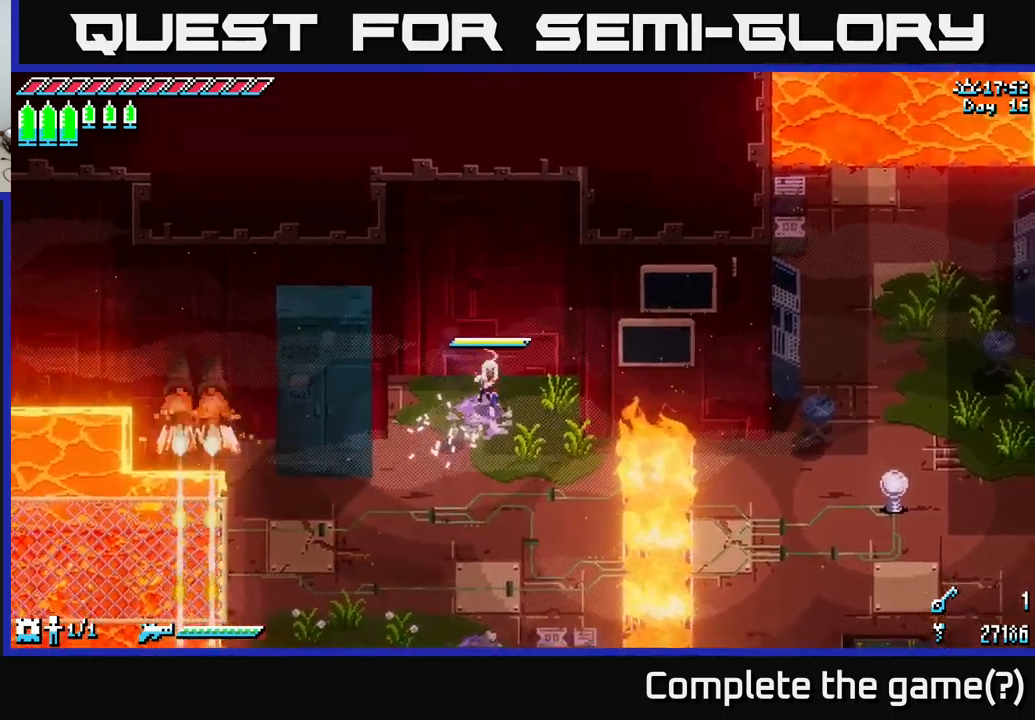
{"buttons": [], "left_stick": "down-right", "right_stick": "center", "events": [[116, "left_stick", "down-right"]]}
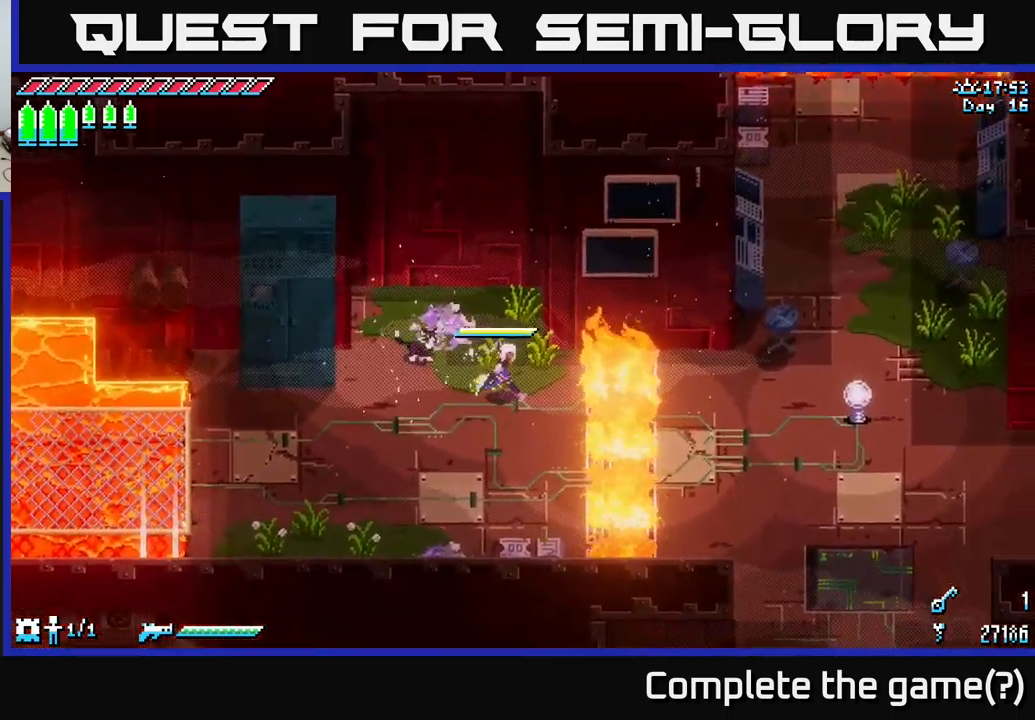
{"buttons": [], "left_stick": "center", "right_stick": "right", "events": [[83, "left_stick", "center"], [100, "right_stick", "right"]]}
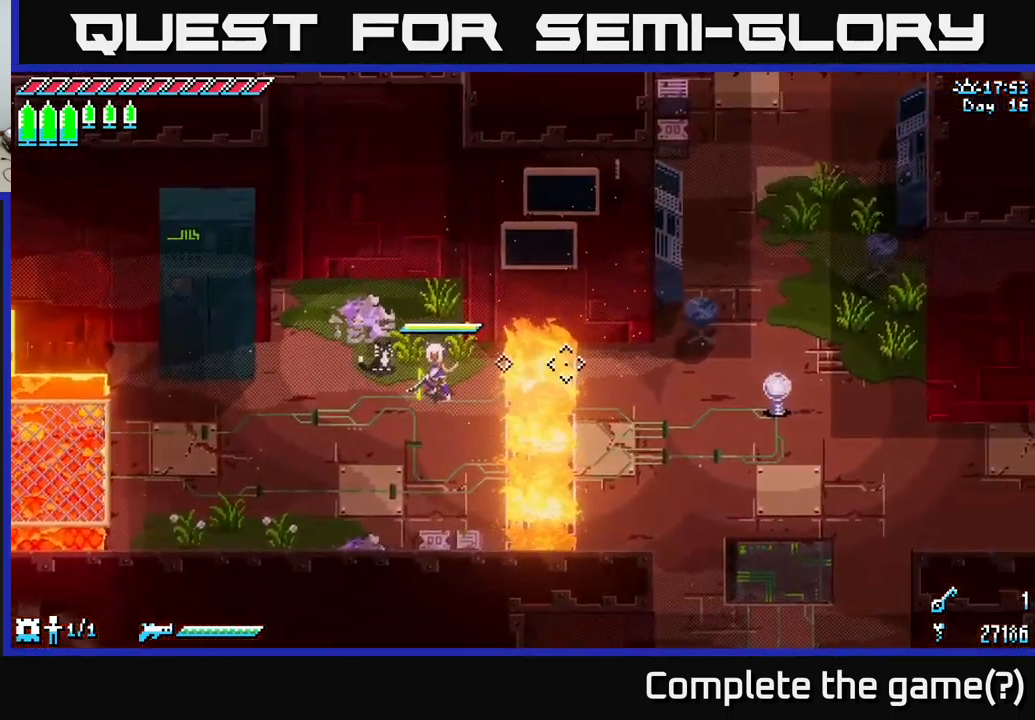
{"buttons": [], "left_stick": "center", "right_stick": "right", "events": [[66, "L2", "down"], [166, "L2", "up"]]}
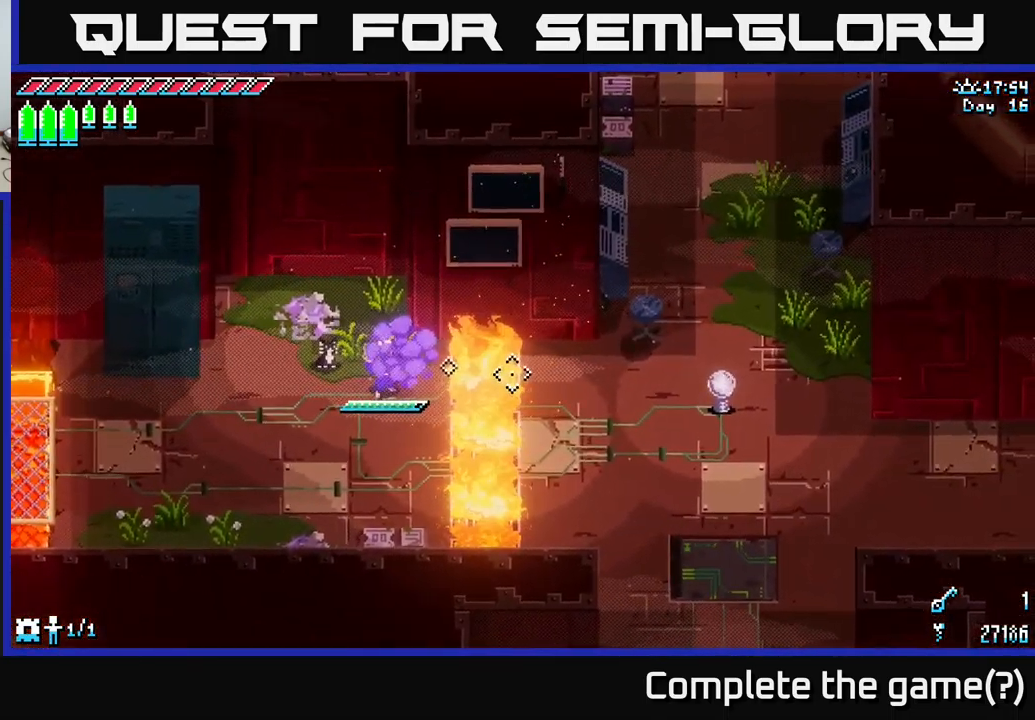
{"buttons": [], "left_stick": "center", "right_stick": "right", "events": [[66, "left_stick", "left"], [283, "L1", "down"], [333, "L1", "up"], [333, "left_stick", "center"]]}
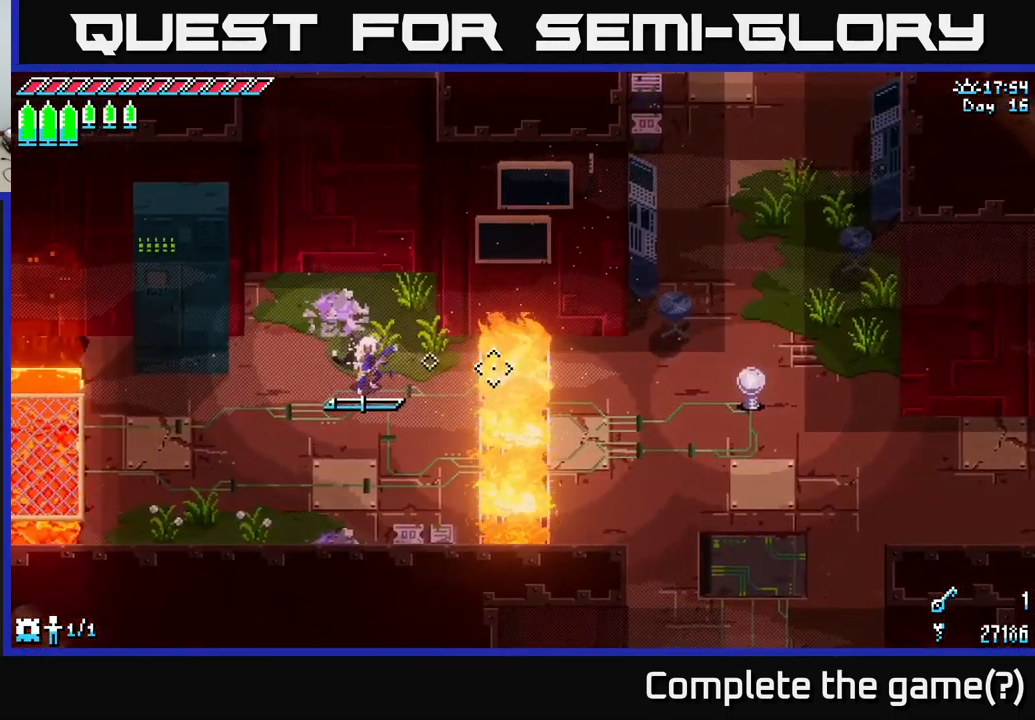
{"buttons": [], "left_stick": "left", "right_stick": "center", "events": [[333, "left_stick", "left"], [500, "right_stick", "center"]]}
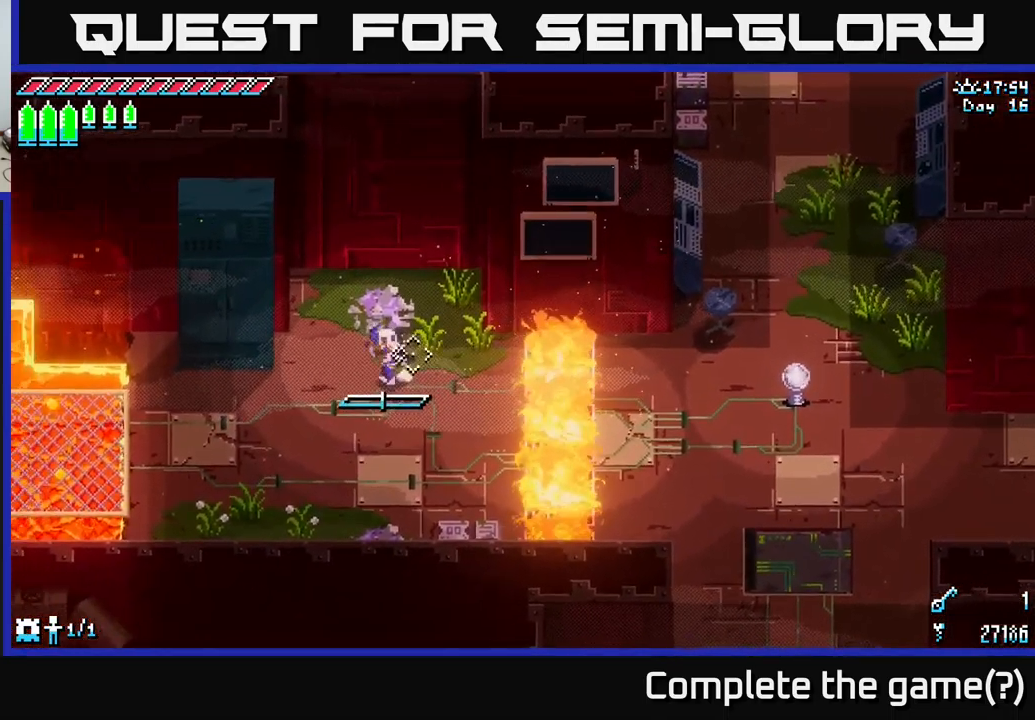
{"buttons": ["X"], "left_stick": "down-left", "right_stick": "center", "events": [[33, "right_stick", "left"], [66, "left_stick", "down-left"], [266, "right_stick", "center"], [366, "X", "down"]]}
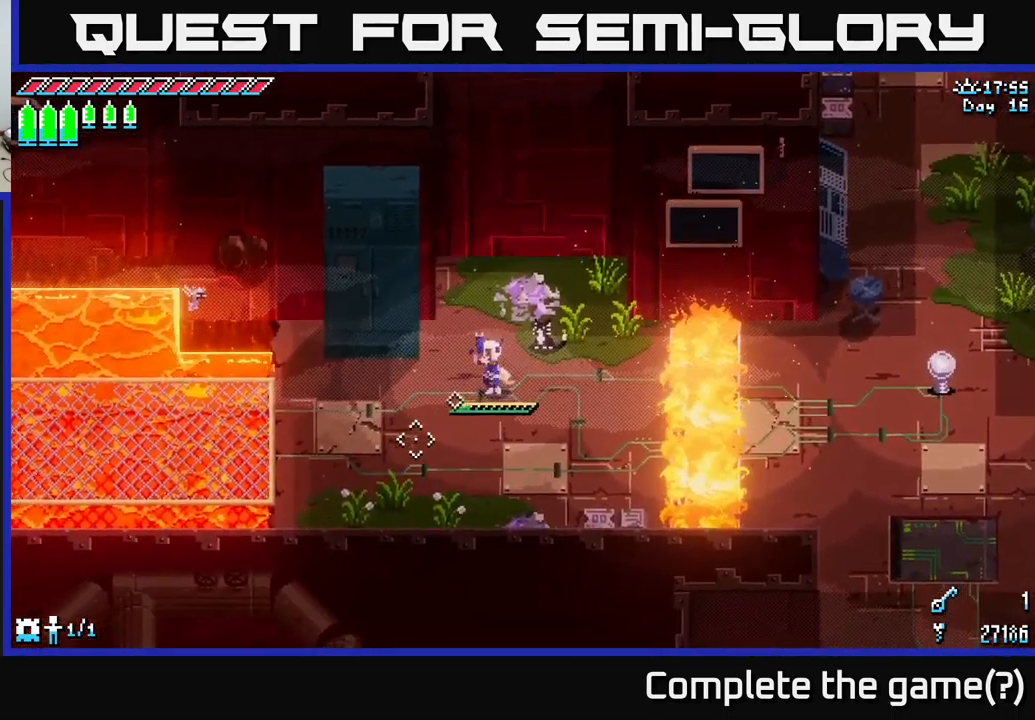
{"buttons": ["X"], "left_stick": "center", "right_stick": "center", "events": [[116, "left_stick", "left"], [483, "left_stick", "center"]]}
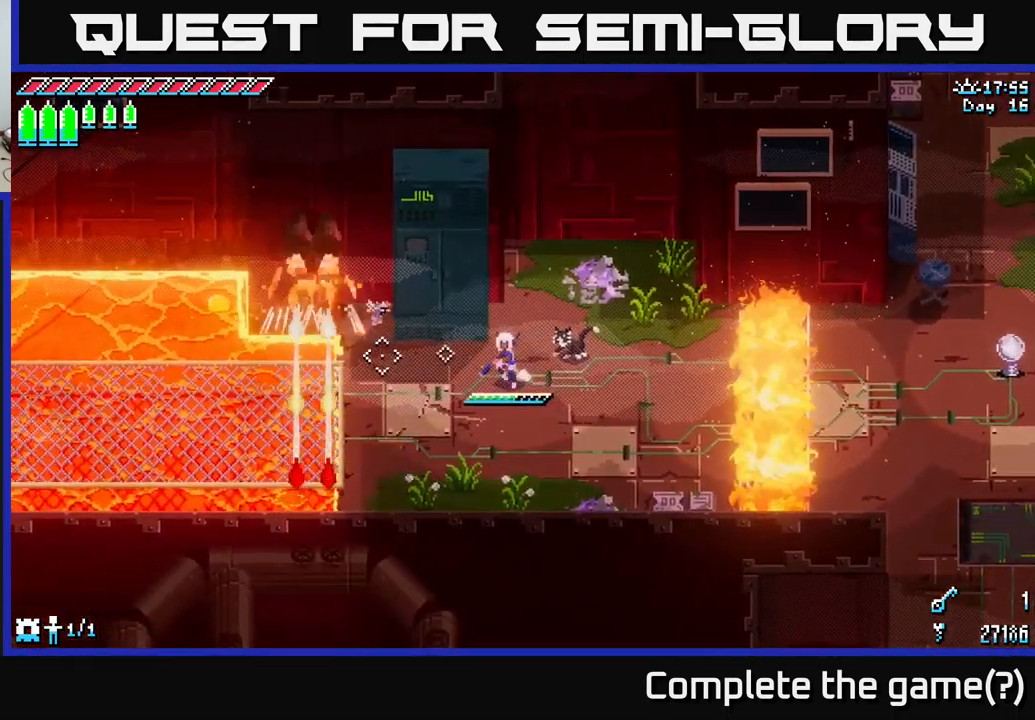
{"buttons": ["X"], "left_stick": "left", "right_stick": "center", "events": [[83, "X", "up"], [200, "left_stick", "left"], [283, "X", "down"]]}
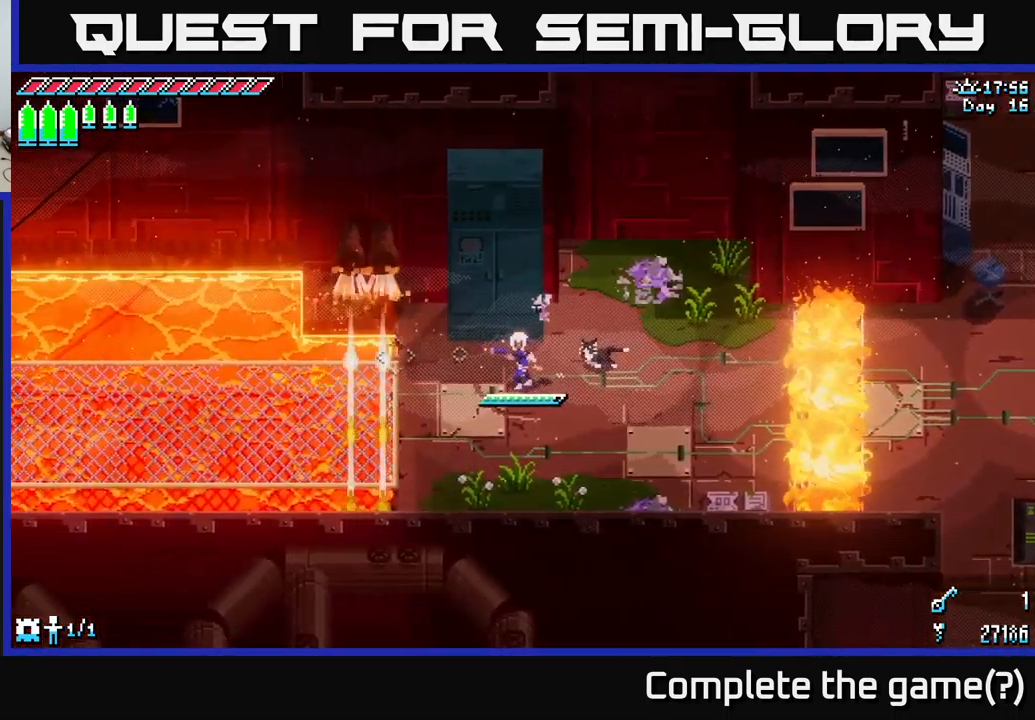
{"buttons": ["X"], "left_stick": "left", "right_stick": "center", "events": [[216, "left_stick", "center"], [233, "X", "up"], [316, "left_stick", "left"], [383, "X", "down"]]}
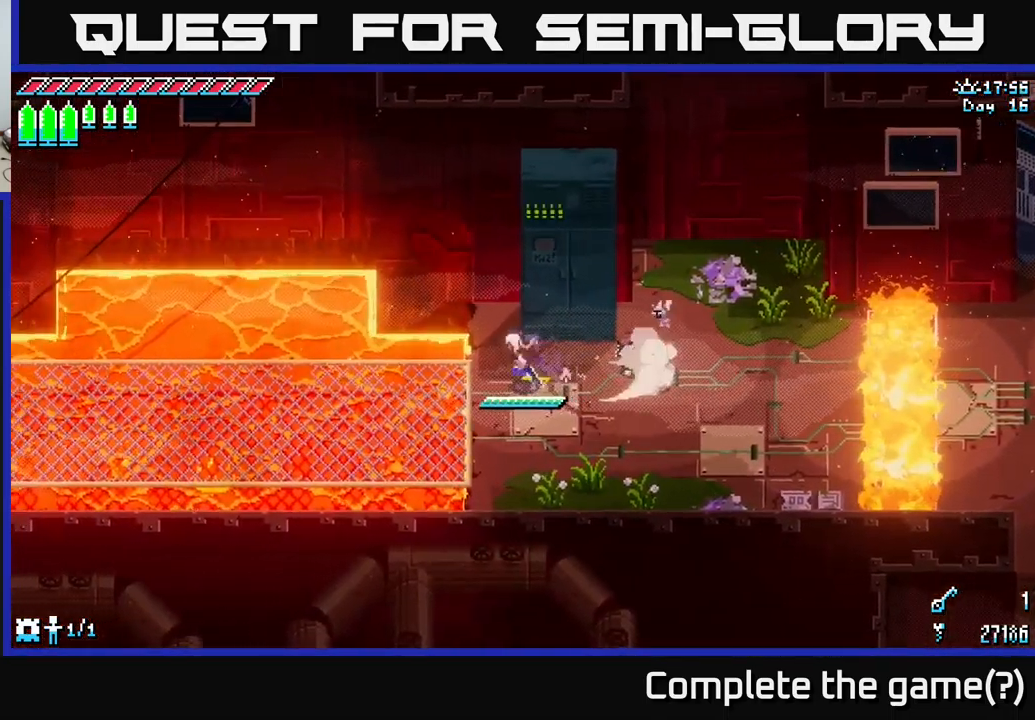
{"buttons": ["X"], "left_stick": "left", "right_stick": "center", "events": [[83, "A", "down"], [216, "A", "up"], [333, "A", "down"], [467, "A", "up"]]}
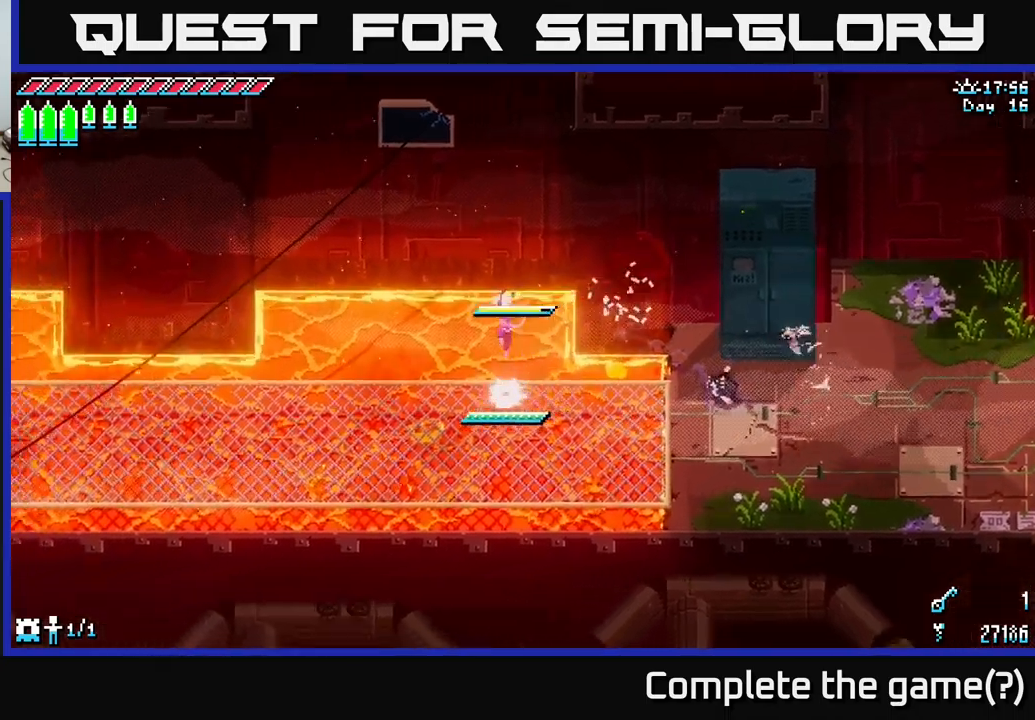
{"buttons": ["X"], "left_stick": "left", "right_stick": "center", "events": []}
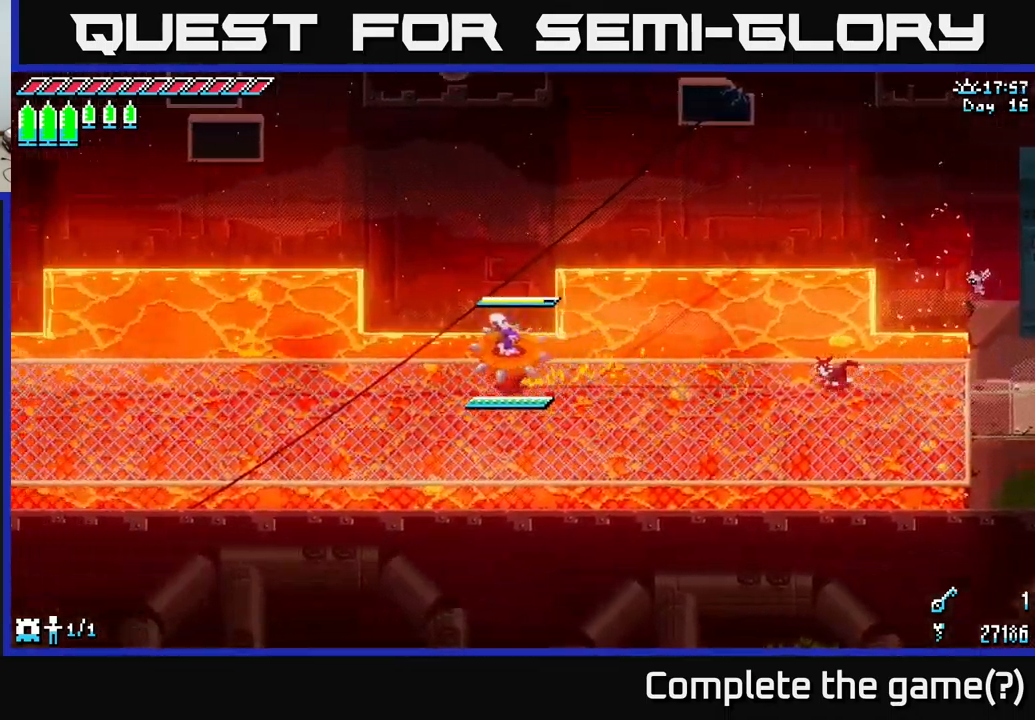
{"buttons": ["X"], "left_stick": "left", "right_stick": "center", "events": []}
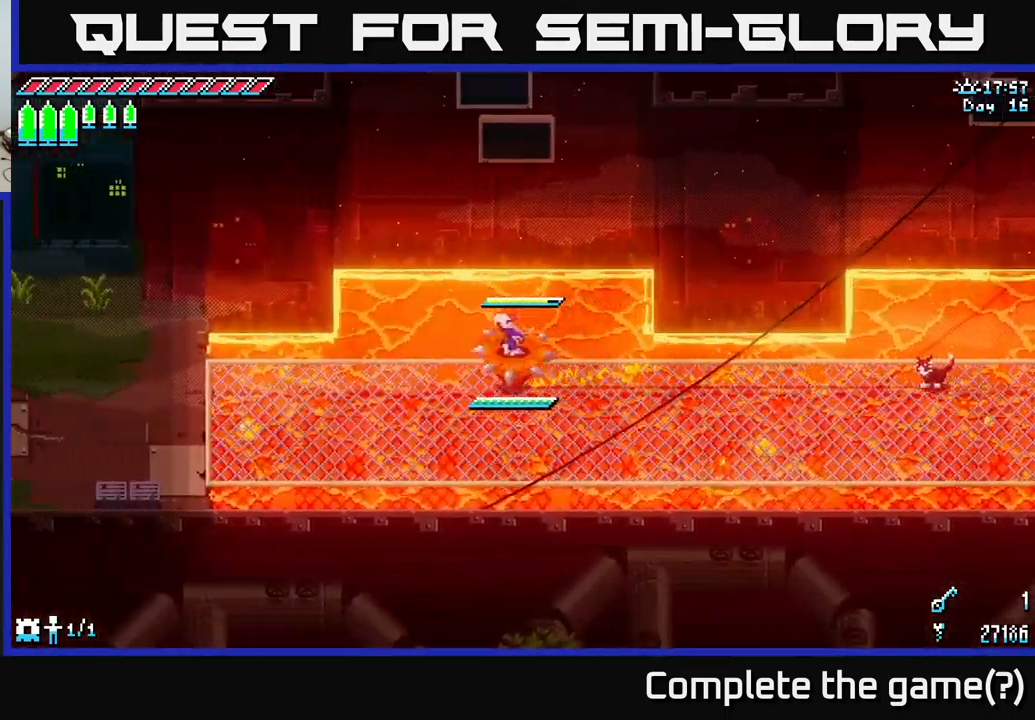
{"buttons": ["X"], "left_stick": "left", "right_stick": "center", "events": [[200, "left_stick", "down-left"], [350, "left_stick", "left"]]}
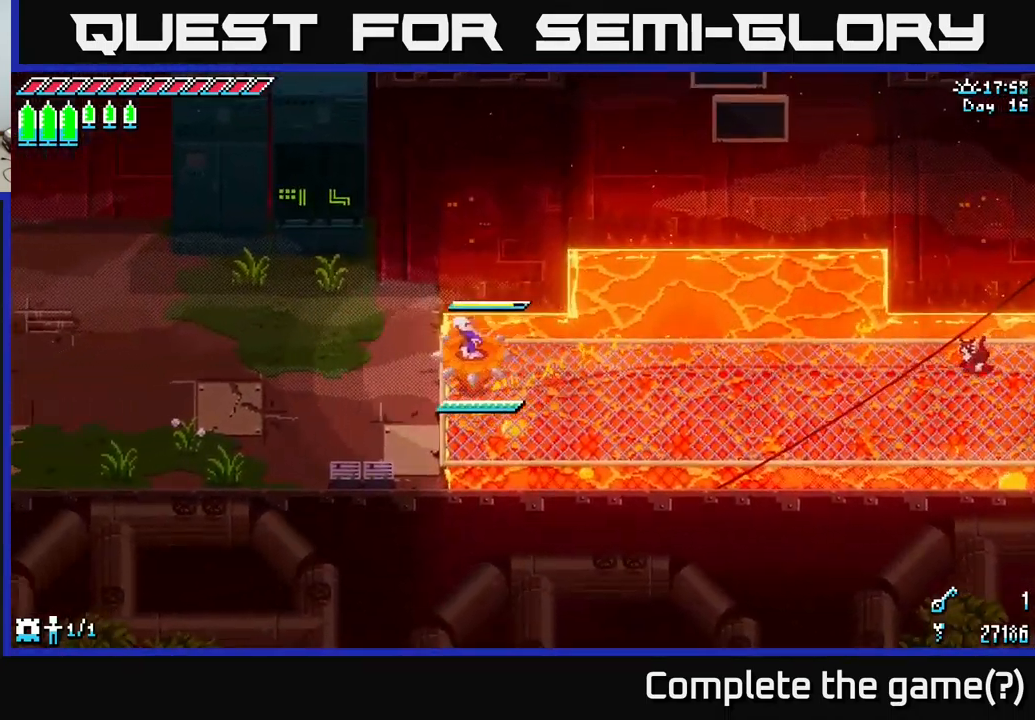
{"buttons": ["X"], "left_stick": "left", "right_stick": "center", "events": []}
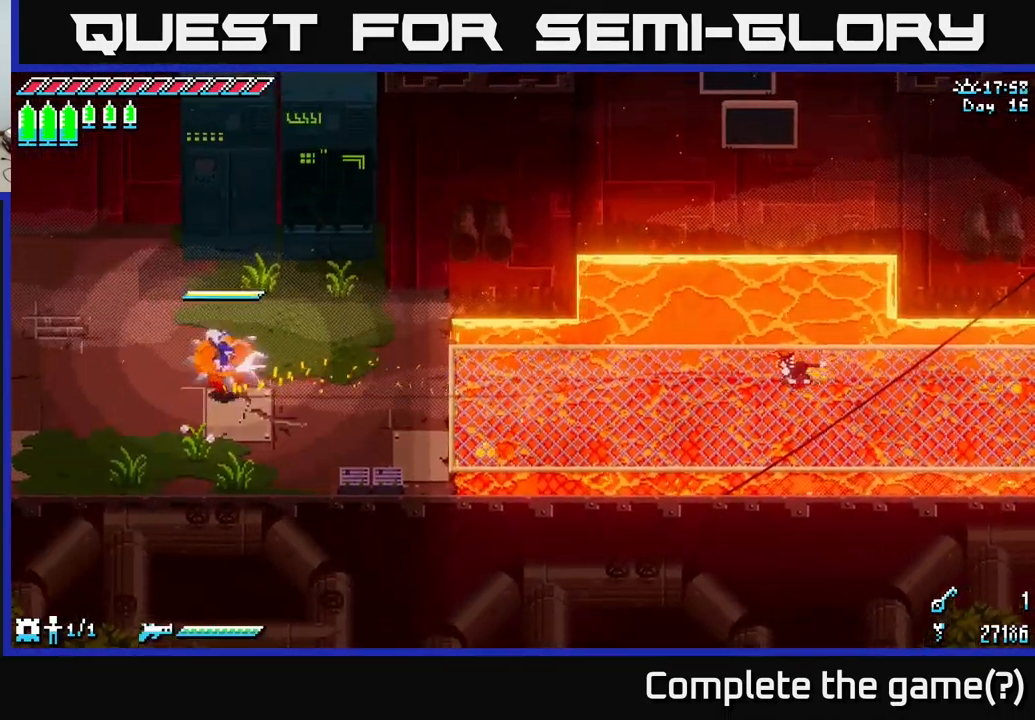
{"buttons": ["X"], "left_stick": "left", "right_stick": "center", "events": [[17, "A", "down"], [150, "A", "up"], [317, "A", "down"], [433, "A", "up"]]}
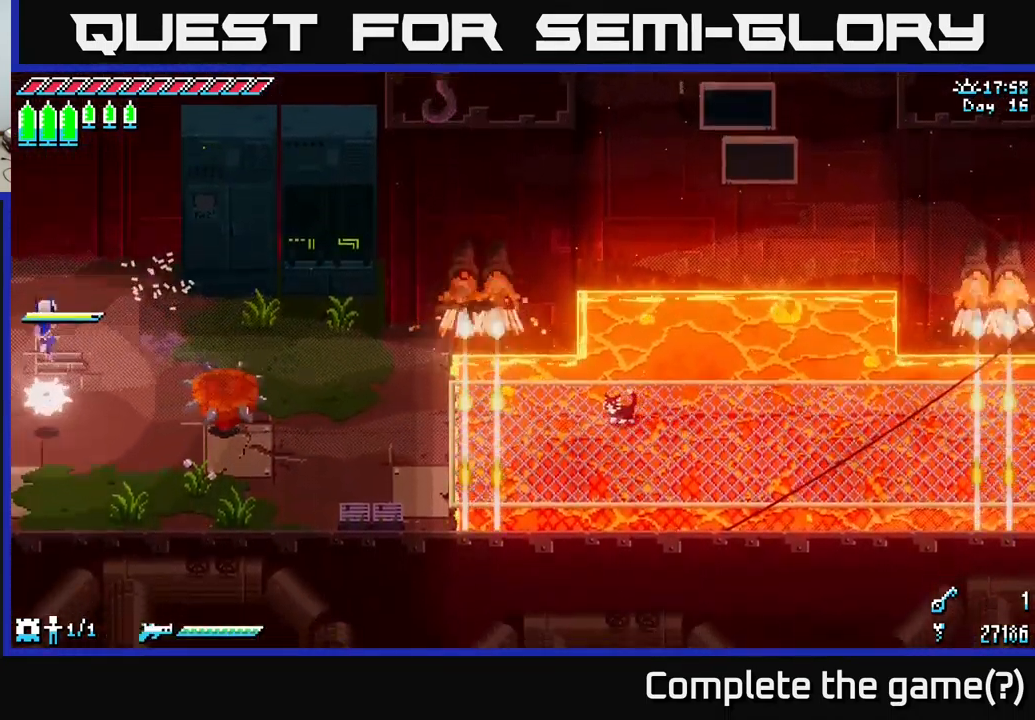
{"buttons": ["X"], "left_stick": "left", "right_stick": "center", "events": []}
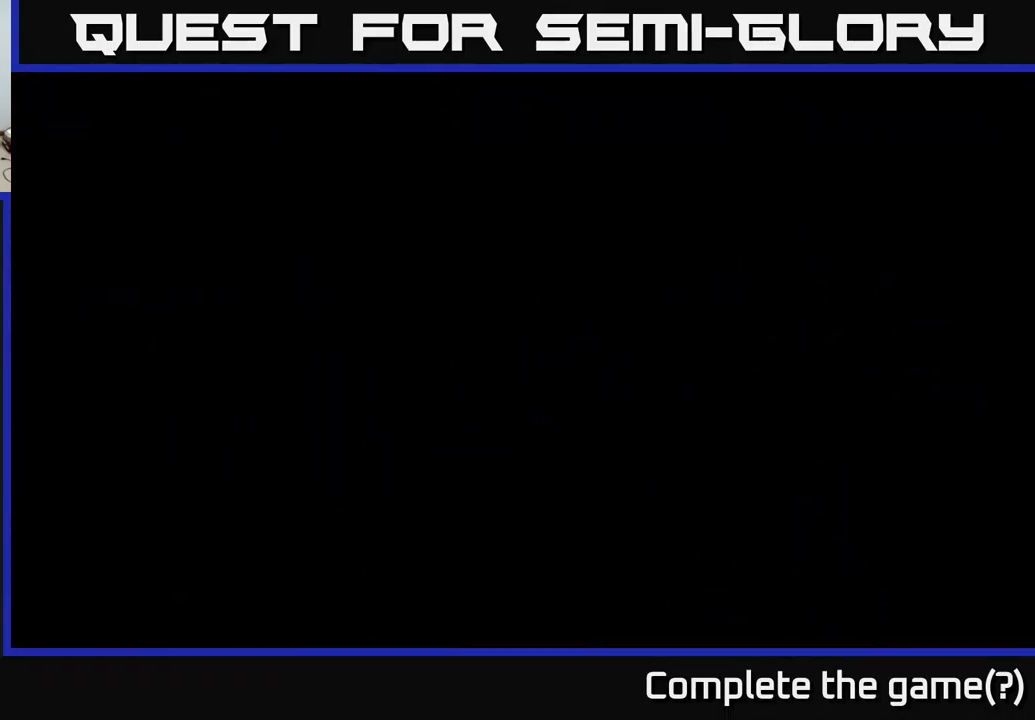
{"buttons": ["X"], "left_stick": "left", "right_stick": "center", "events": [[33, "left_stick", "up-left"], [183, "left_stick", "left"]]}
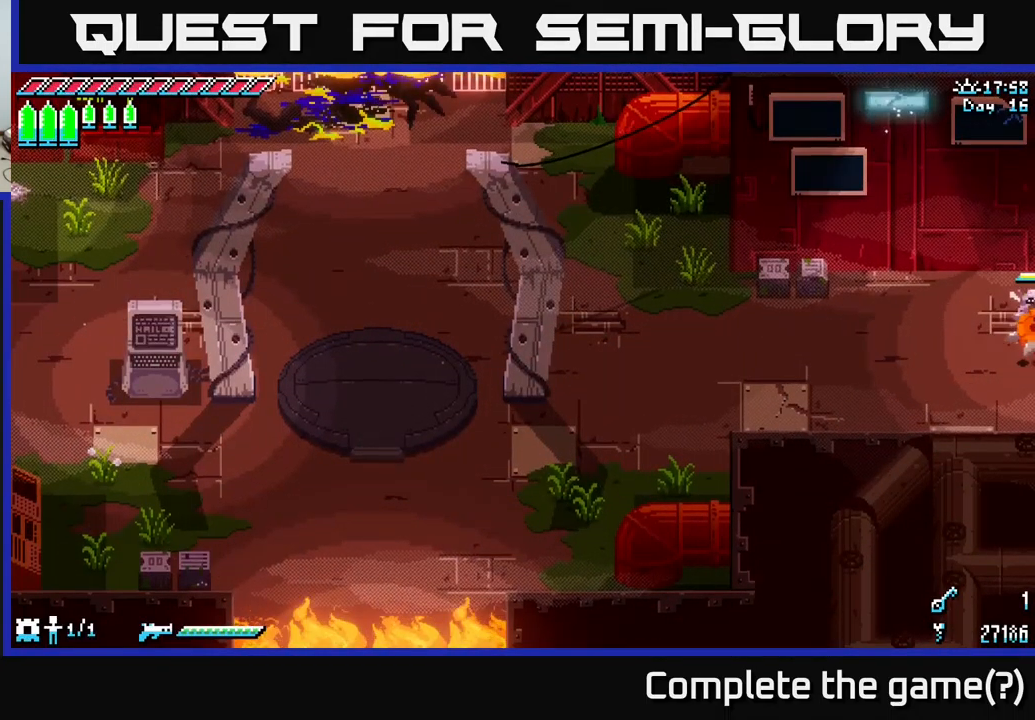
{"buttons": ["X"], "left_stick": "left", "right_stick": "center", "events": []}
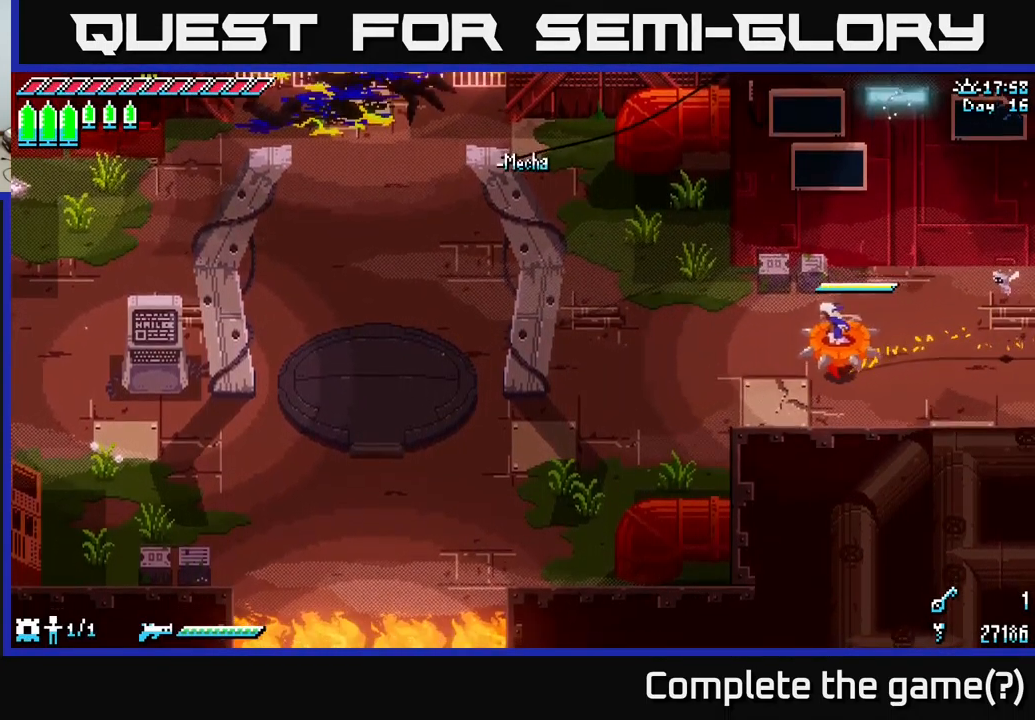
{"buttons": ["X"], "left_stick": "left", "right_stick": "center", "events": []}